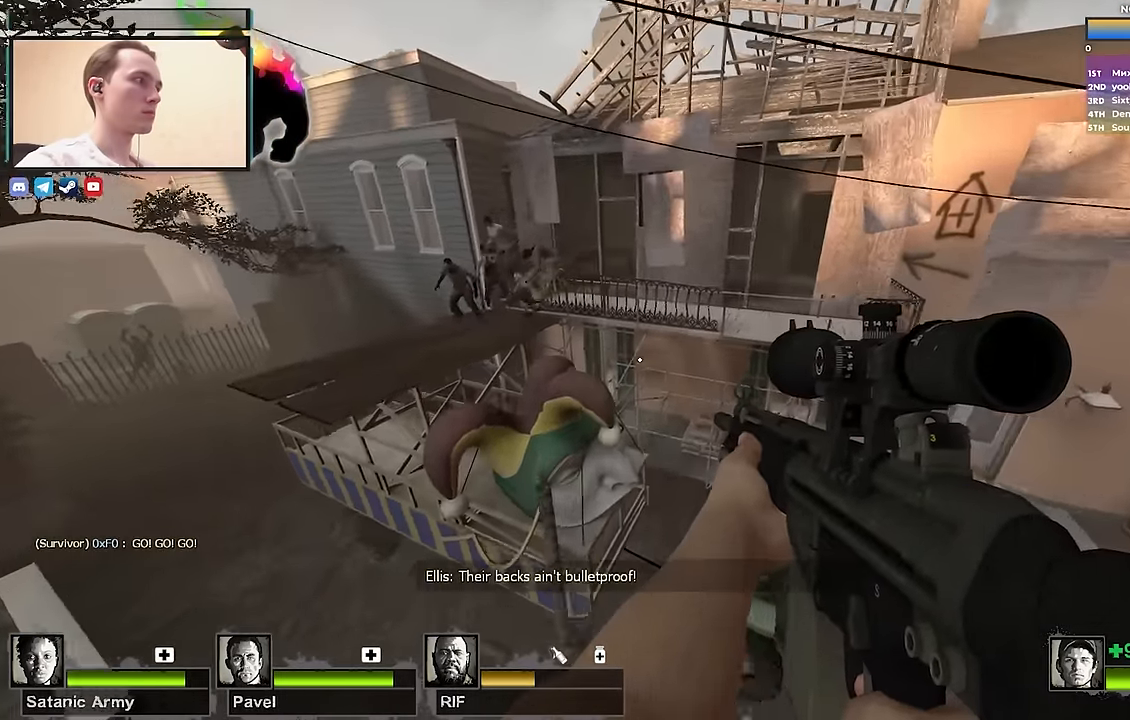
Gameplay with keyboard; each line is a JSON object with the keys held at the frame after it. "events" lists presses ("down") and releases ("up") of "1", "2", "3", "4", "a", "alt", "ctrl", "d", "e", "f", "q", "r", "s", "shift", "space", "tab" and "w" between this image and that frame as [ms after this image, input, new state], when the widget could be followed in between. No other keys are recorded. Mouse input is not recorded.
{"keys": ["q"], "events": [[33, "a", "down"], [117, "space", "down"], [117, "w", "up"], [217, "space", "up"], [417, "a", "up"], [467, "q", "down"]]}
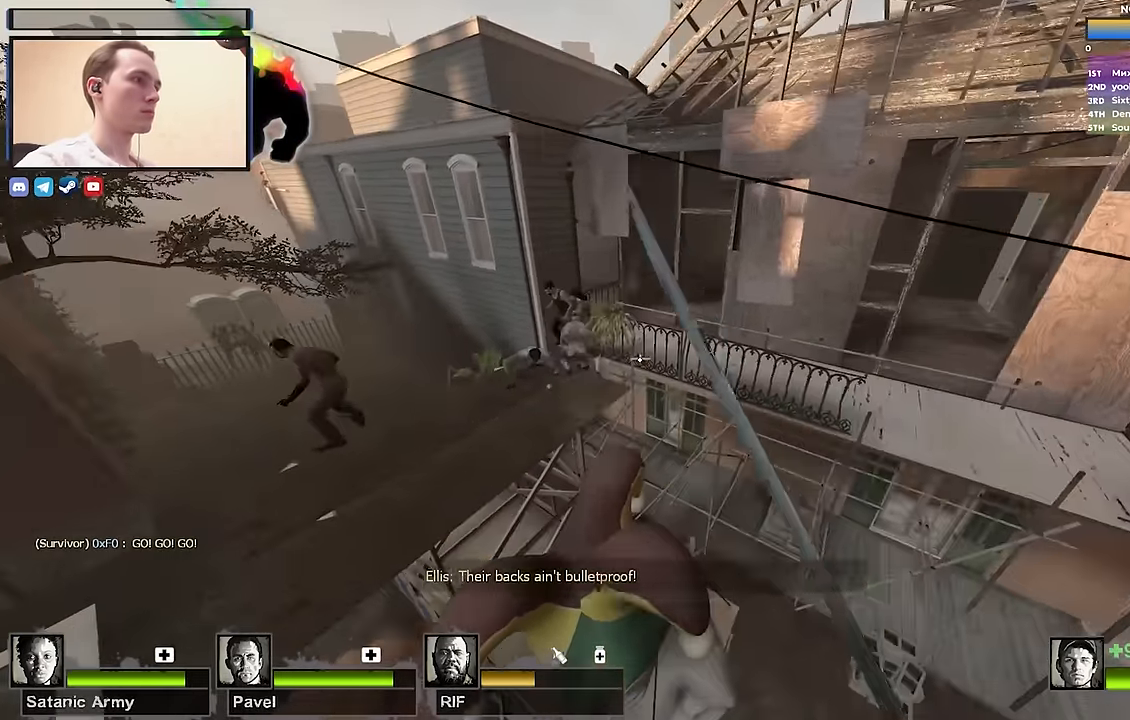
{"keys": ["a", "space", "w"], "events": [[50, "q", "up"], [150, "a", "down"], [317, "w", "down"], [383, "space", "down"]]}
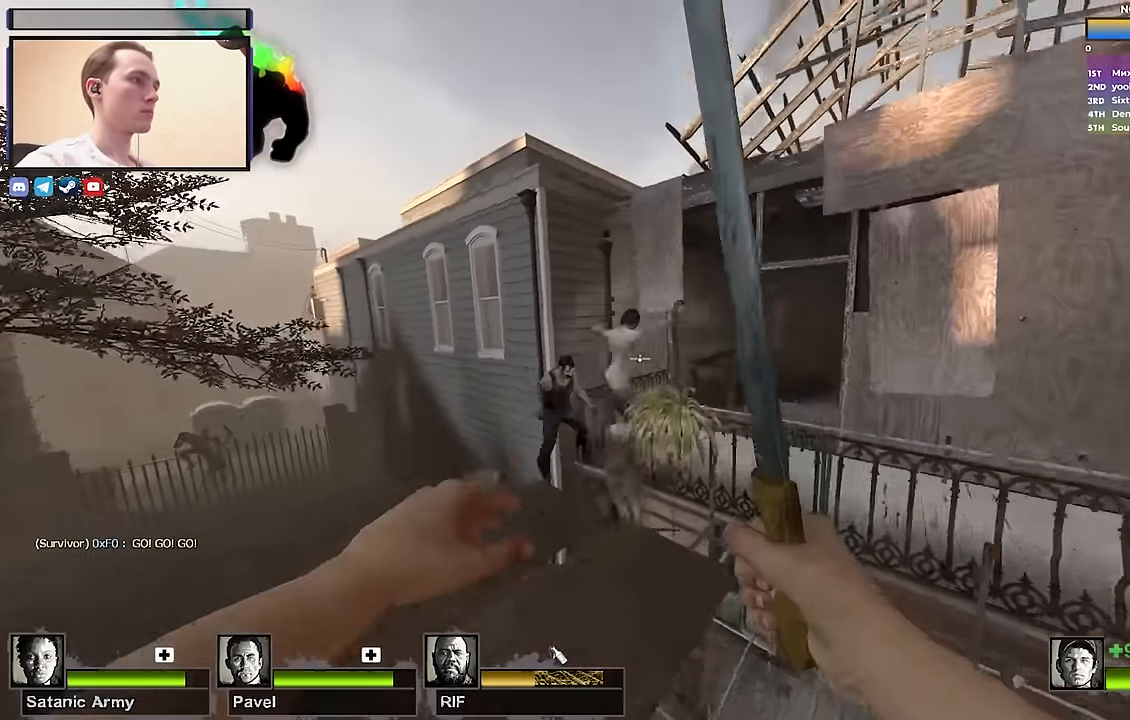
{"keys": ["a", "w"], "events": [[67, "space", "up"], [200, "a", "up"], [250, "w", "up"], [300, "a", "down"], [333, "w", "down"], [383, "a", "up"], [483, "a", "down"]]}
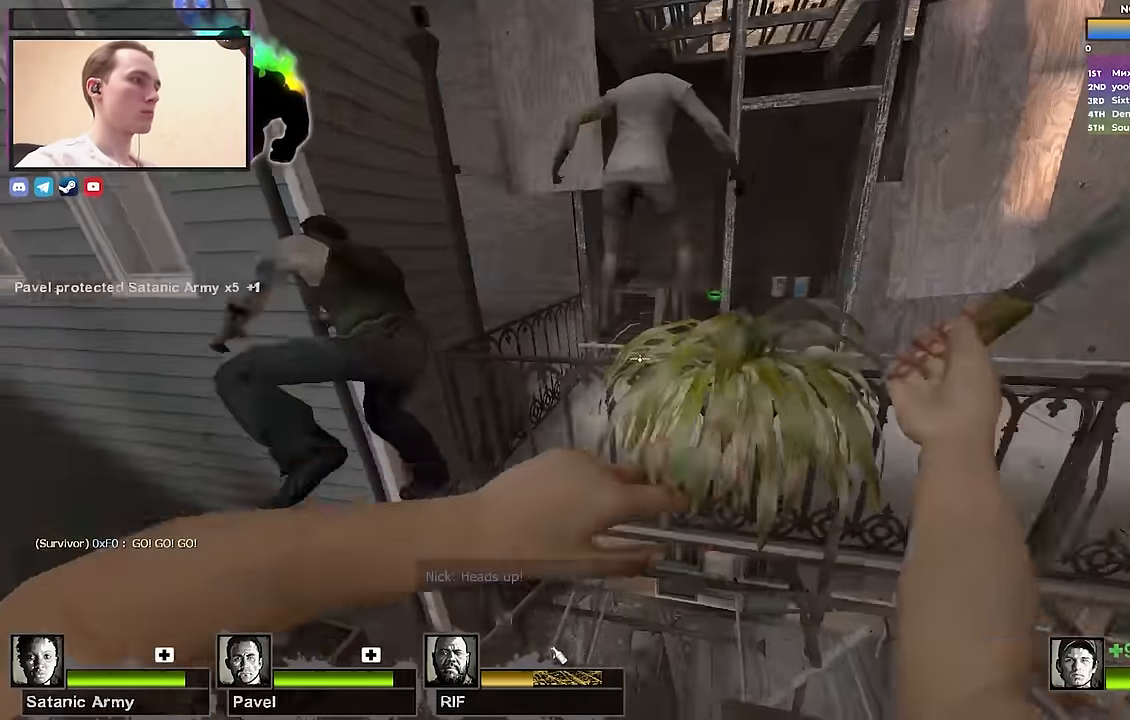
{"keys": [], "events": [[33, "w", "up"], [83, "a", "up"], [217, "d", "down"], [267, "q", "down"], [317, "d", "up"], [317, "q", "up"]]}
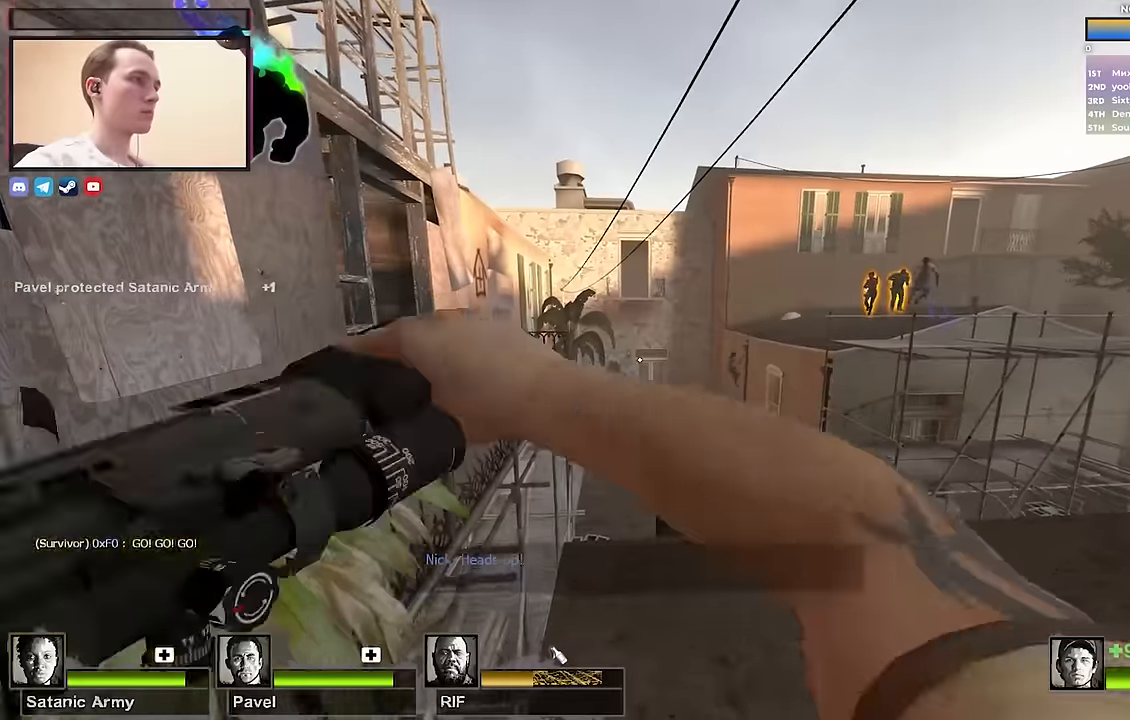
{"keys": [], "events": [[17, "d", "down"], [17, "w", "down"], [233, "w", "up"], [333, "a", "down"], [333, "d", "up"], [433, "a", "up"]]}
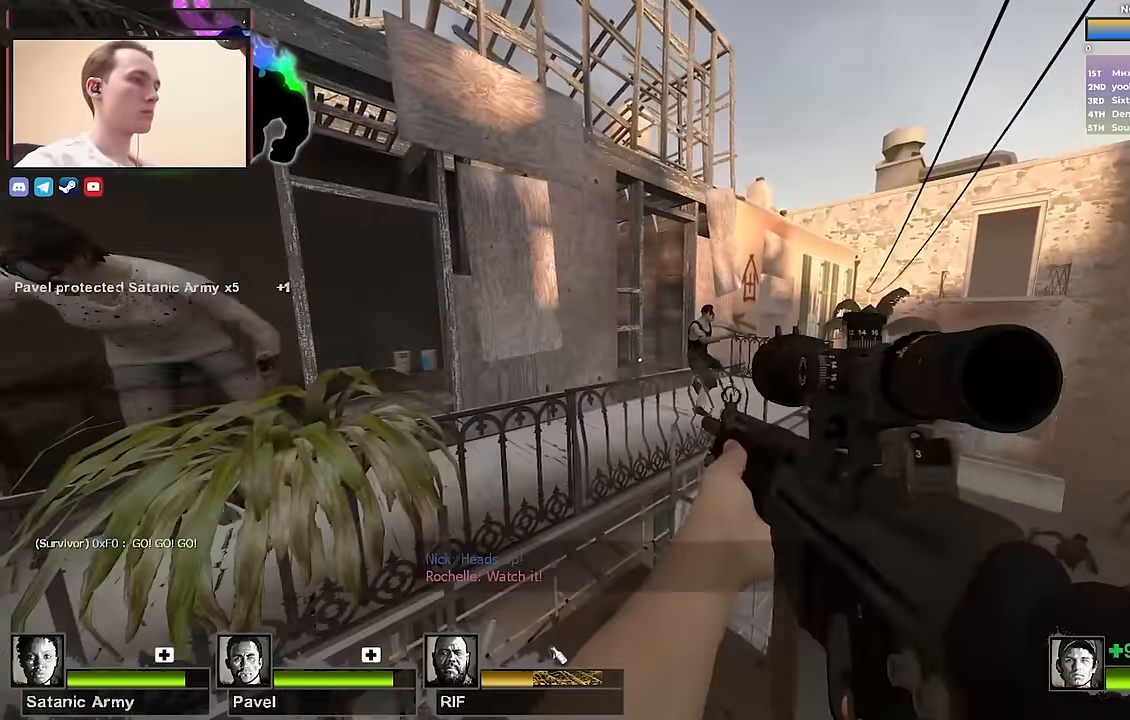
{"keys": ["space", "w"], "events": [[17, "a", "down"], [67, "w", "down"], [200, "a", "up"], [350, "w", "up"], [383, "d", "down"], [433, "w", "down"], [483, "d", "up"], [483, "space", "down"]]}
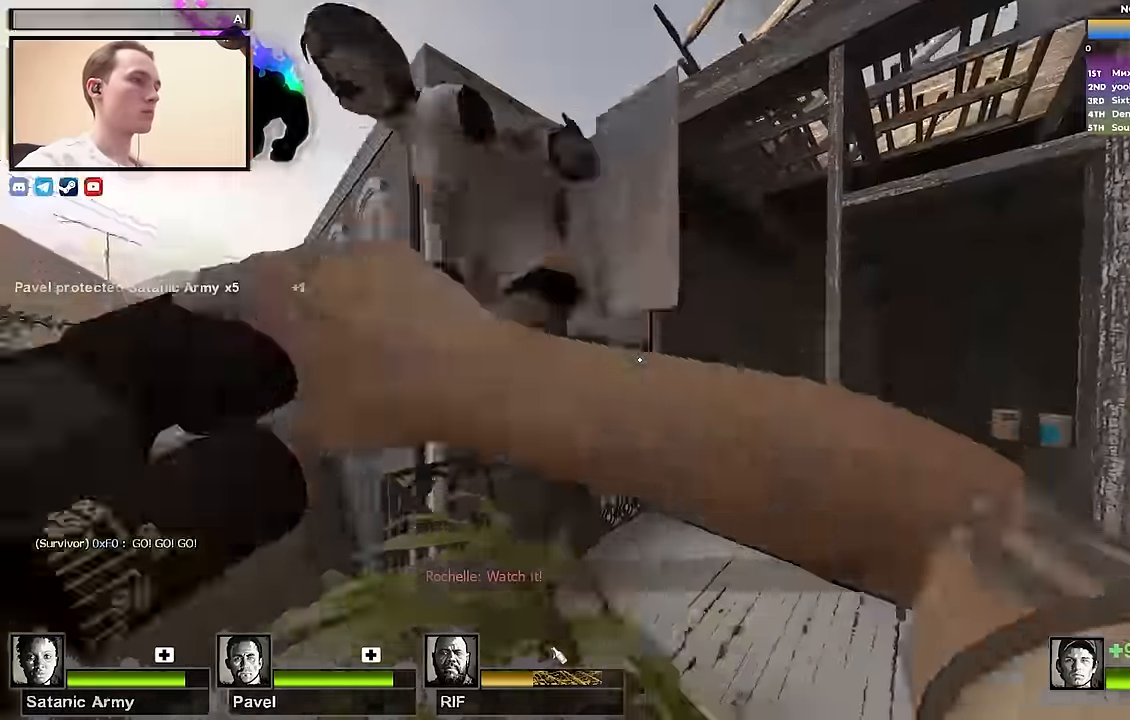
{"keys": ["a", "ctrl"], "events": [[83, "ctrl", "down"], [83, "space", "up"], [133, "a", "down"], [500, "w", "up"]]}
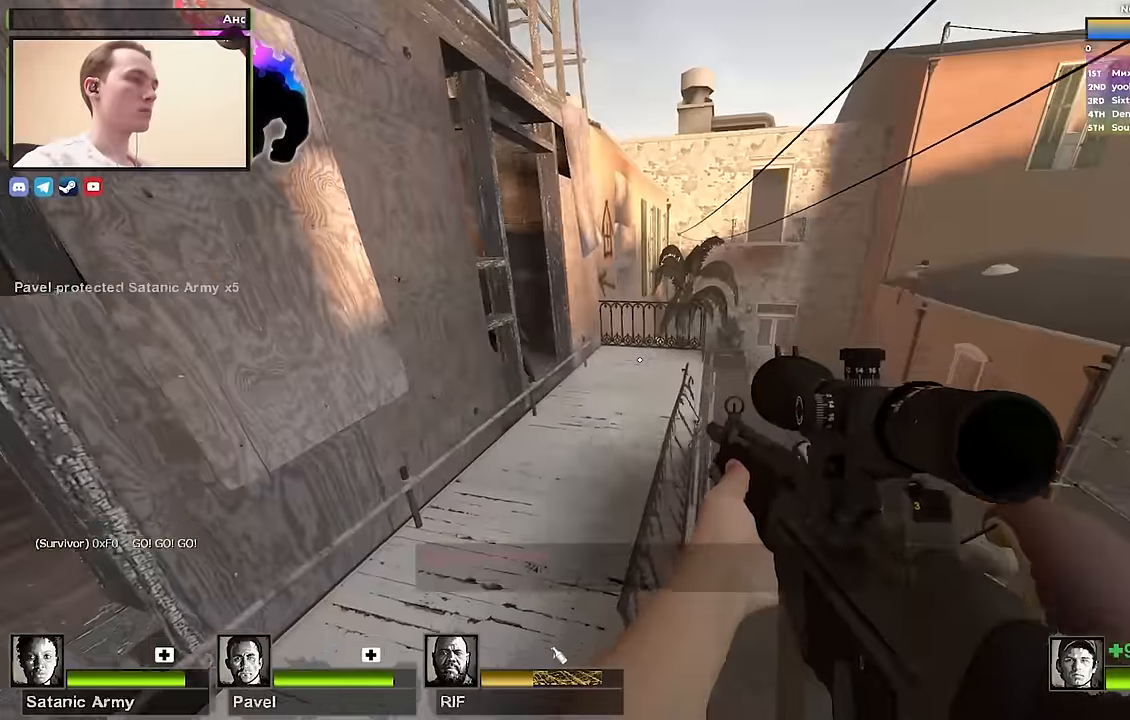
{"keys": ["a", "s"], "events": [[50, "a", "up"], [233, "ctrl", "up"], [283, "a", "down"], [417, "s", "down"]]}
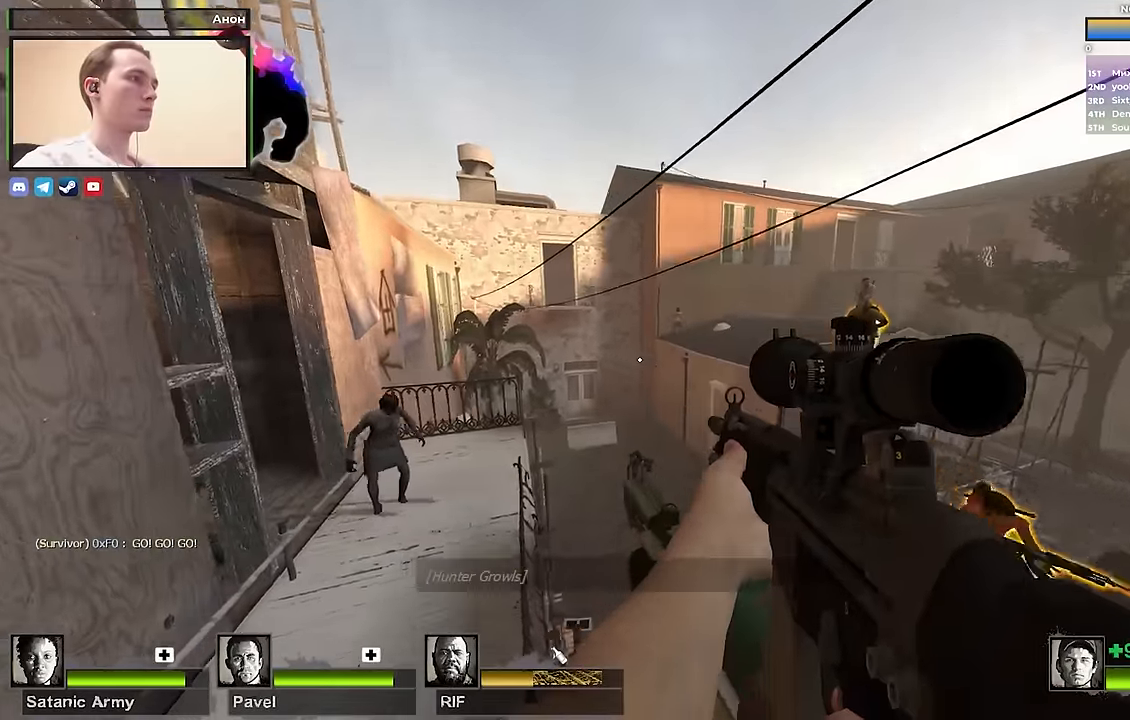
{"keys": ["d", "w"], "events": [[300, "a", "up"], [300, "d", "down"], [350, "s", "up"], [483, "w", "down"]]}
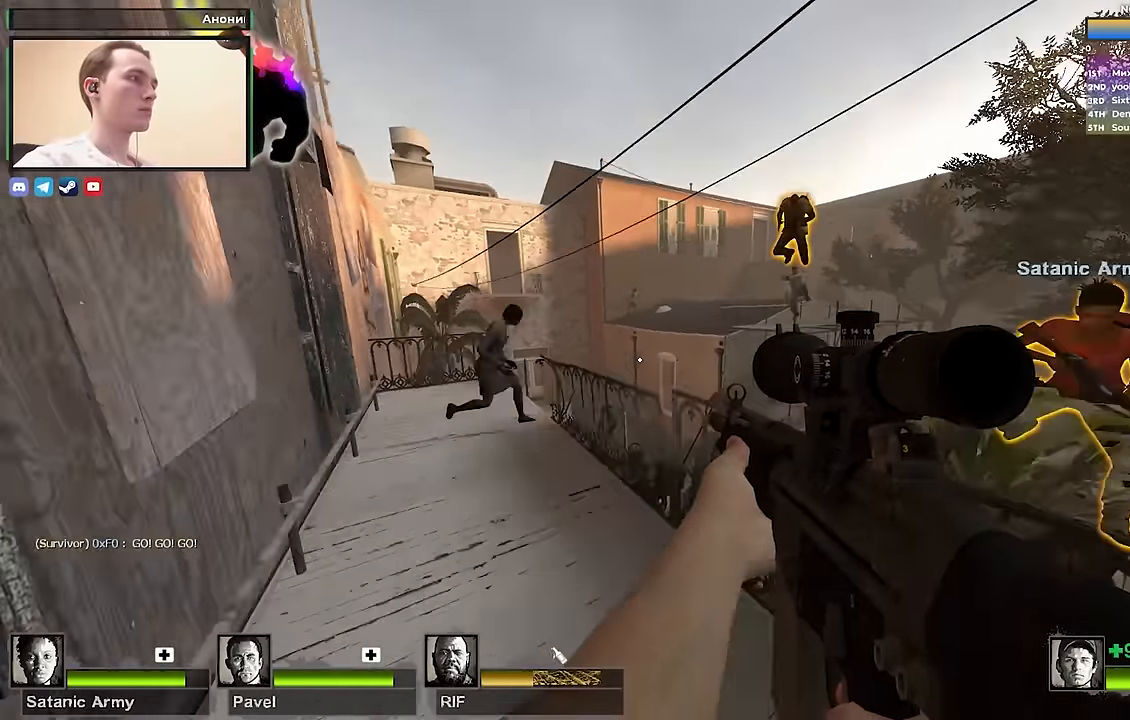
{"keys": ["w"], "events": [[83, "d", "up"], [167, "a", "down"], [167, "w", "up"], [217, "w", "down"], [400, "w", "up"], [500, "a", "up"], [500, "w", "down"]]}
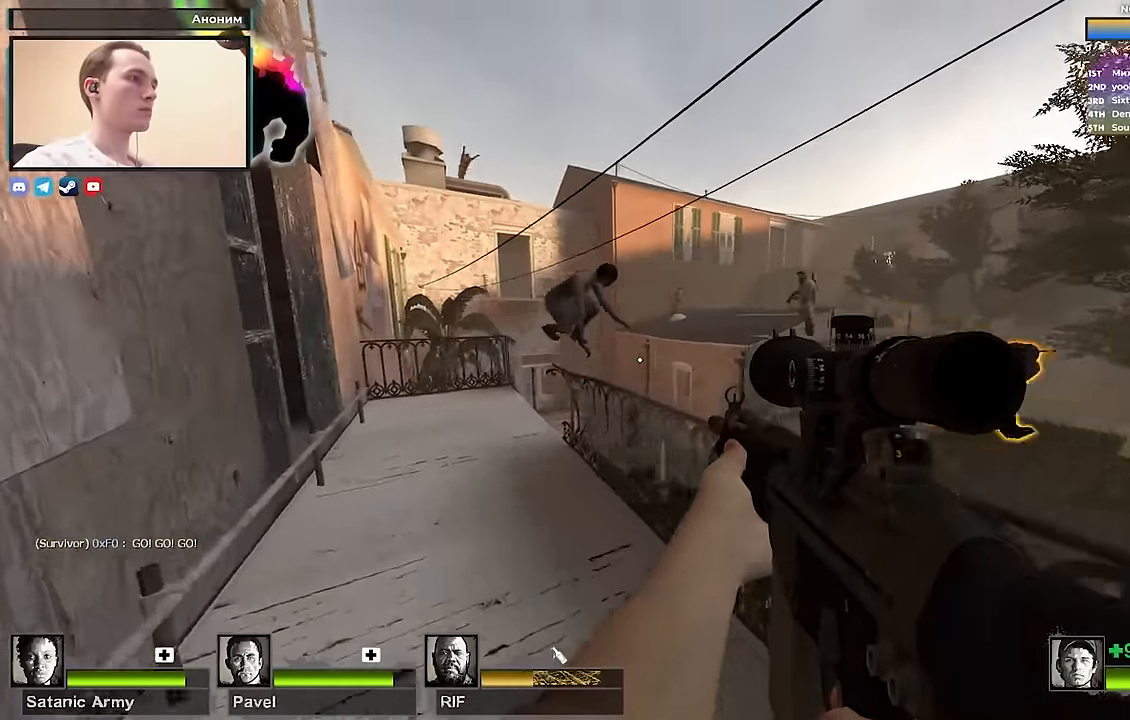
{"keys": ["f", "shift"], "events": [[50, "w", "up"], [417, "shift", "down"], [467, "f", "down"]]}
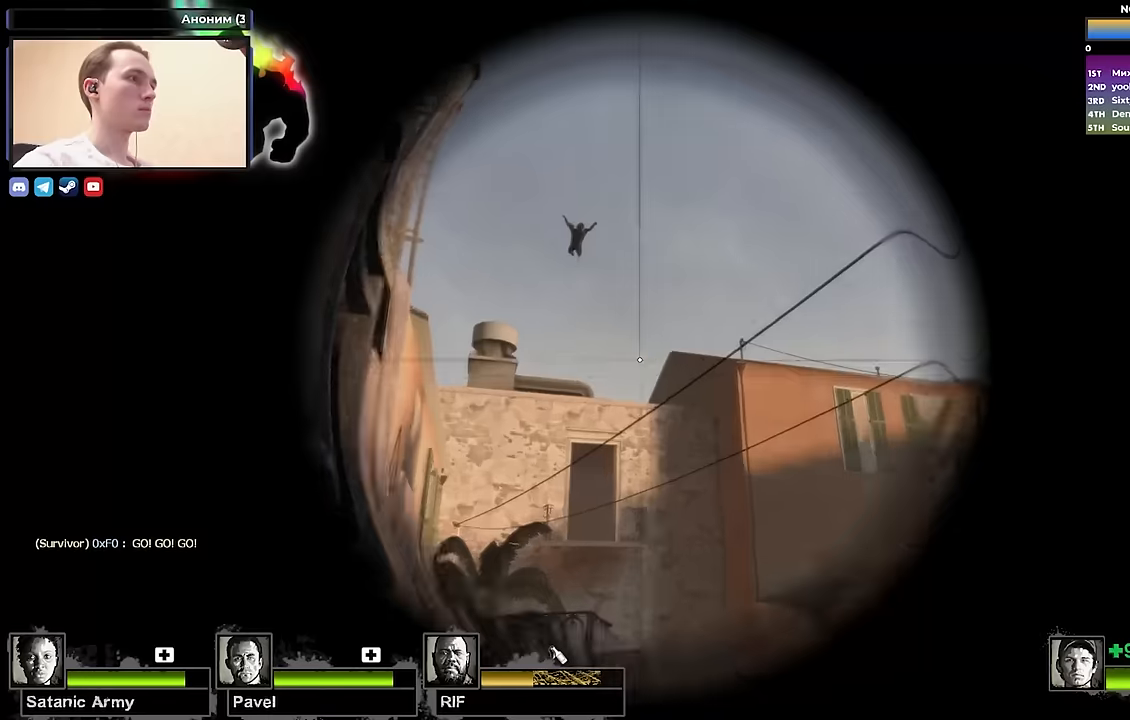
{"keys": ["s", "shift"], "events": [[66, "f", "up"], [300, "s", "down"]]}
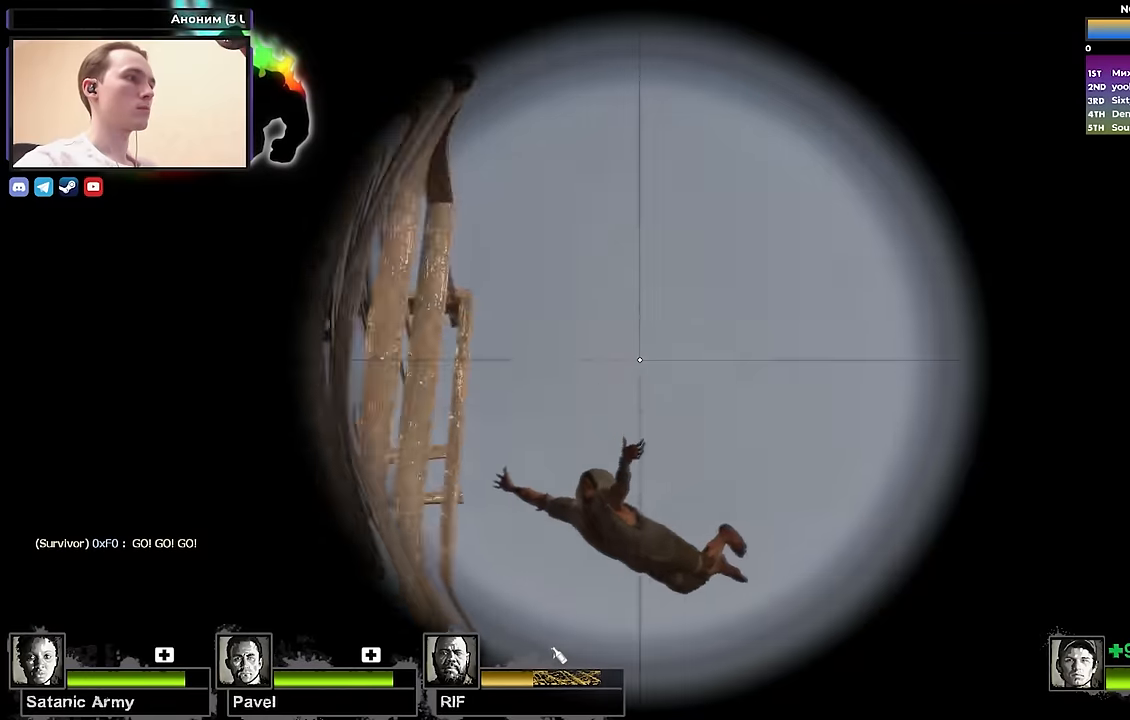
{"keys": [], "events": [[166, "s", "up"], [266, "f", "down"], [266, "shift", "up"], [316, "f", "up"]]}
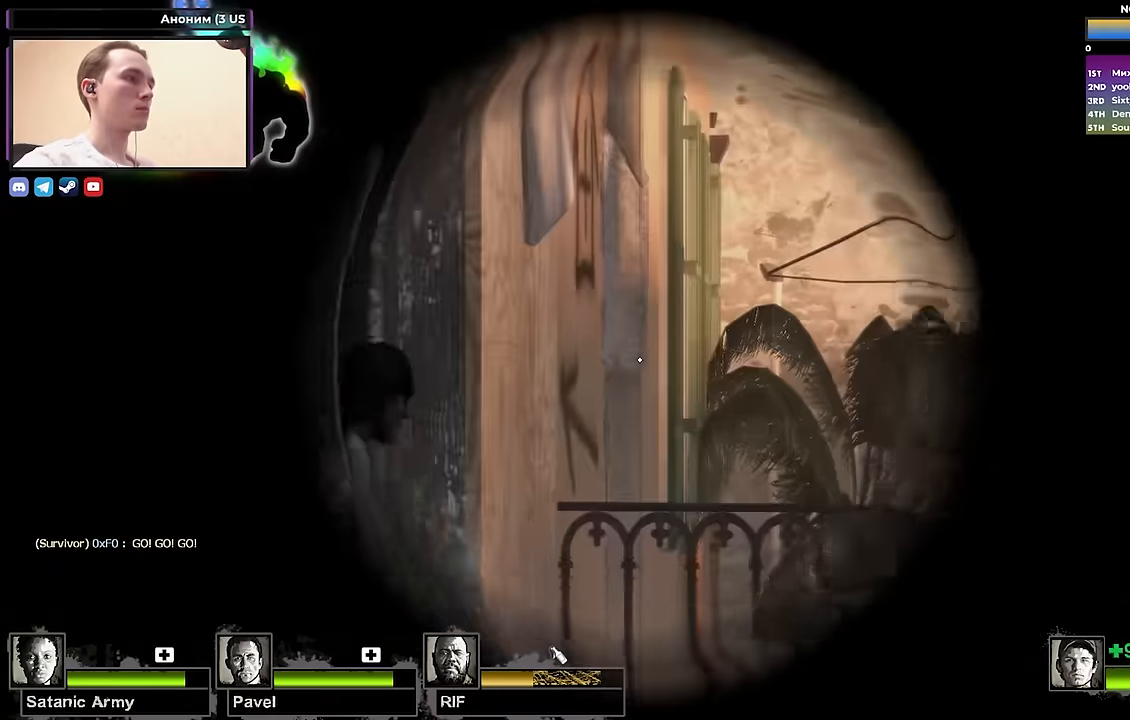
{"keys": ["s"], "events": [[183, "f", "down"], [283, "f", "up"], [416, "s", "down"]]}
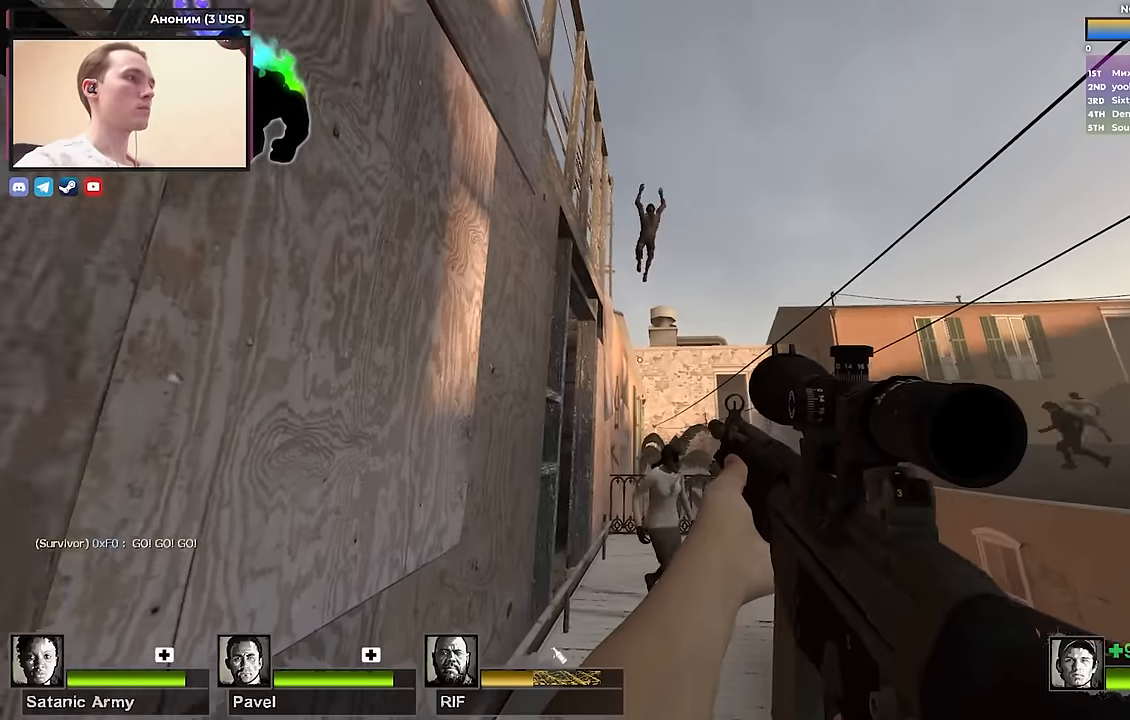
{"keys": [], "events": [[116, "s", "up"]]}
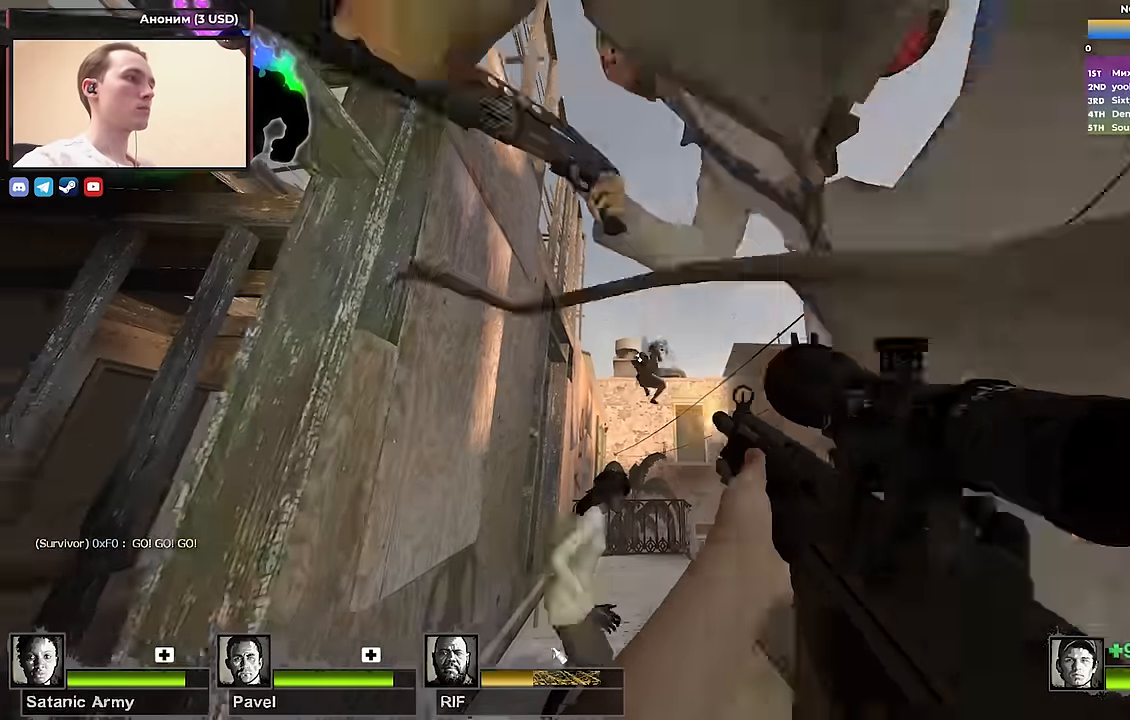
{"keys": [], "events": []}
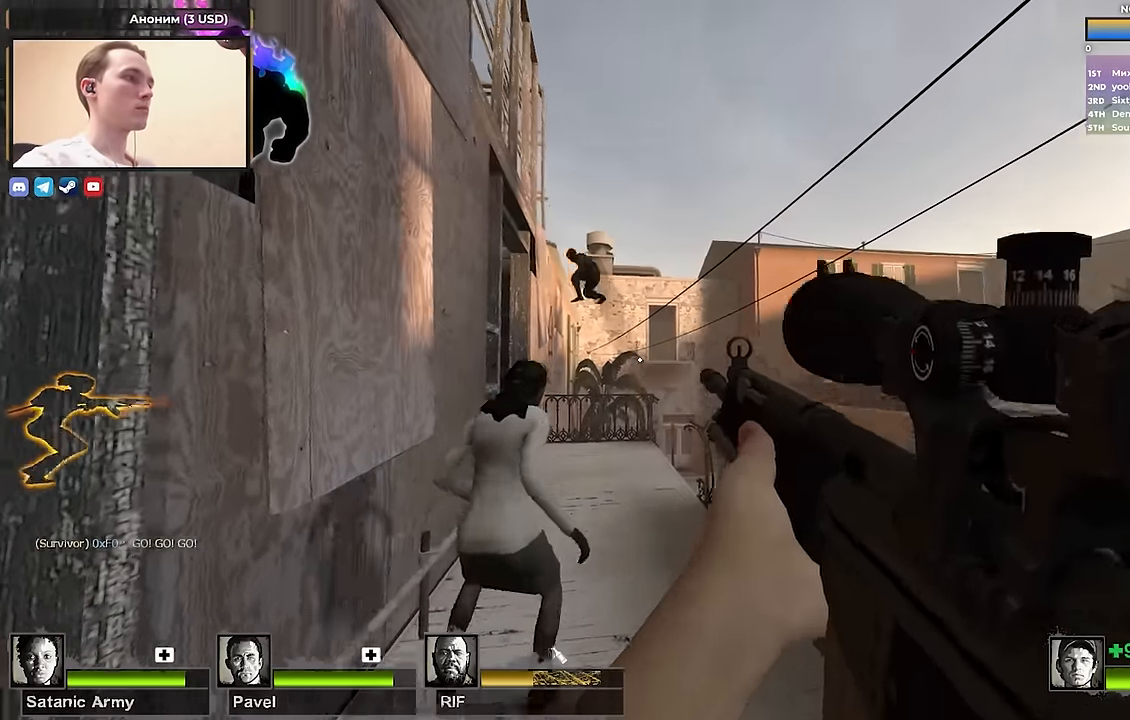
{"keys": [], "events": []}
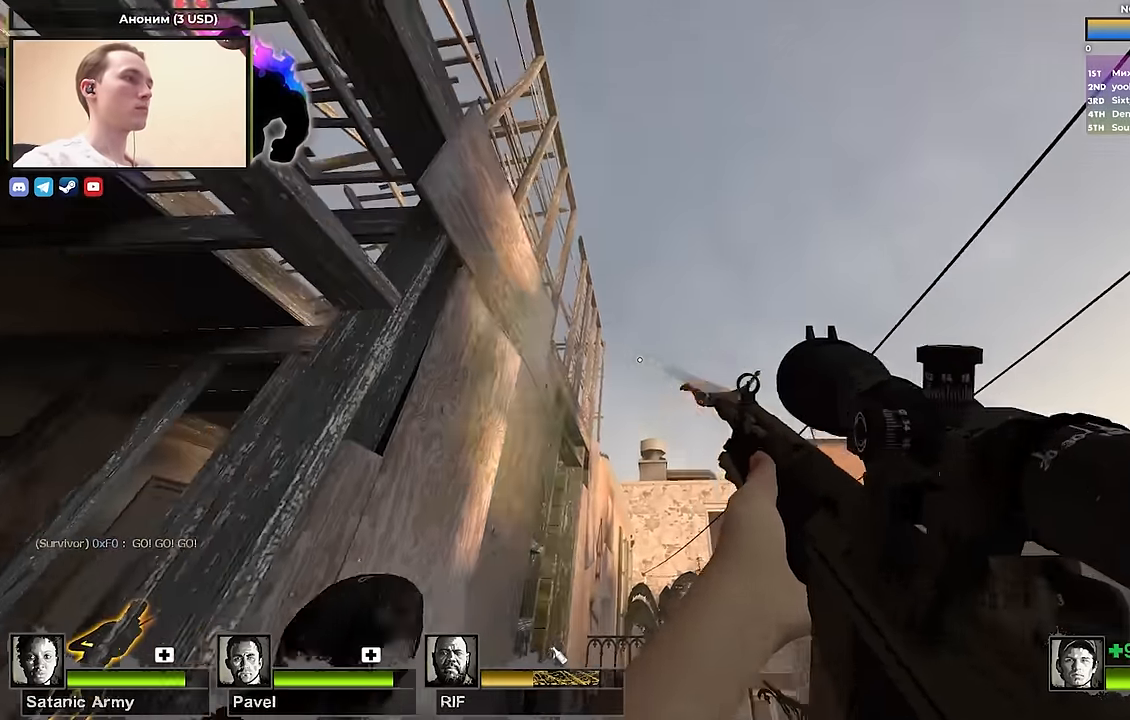
{"keys": [], "events": []}
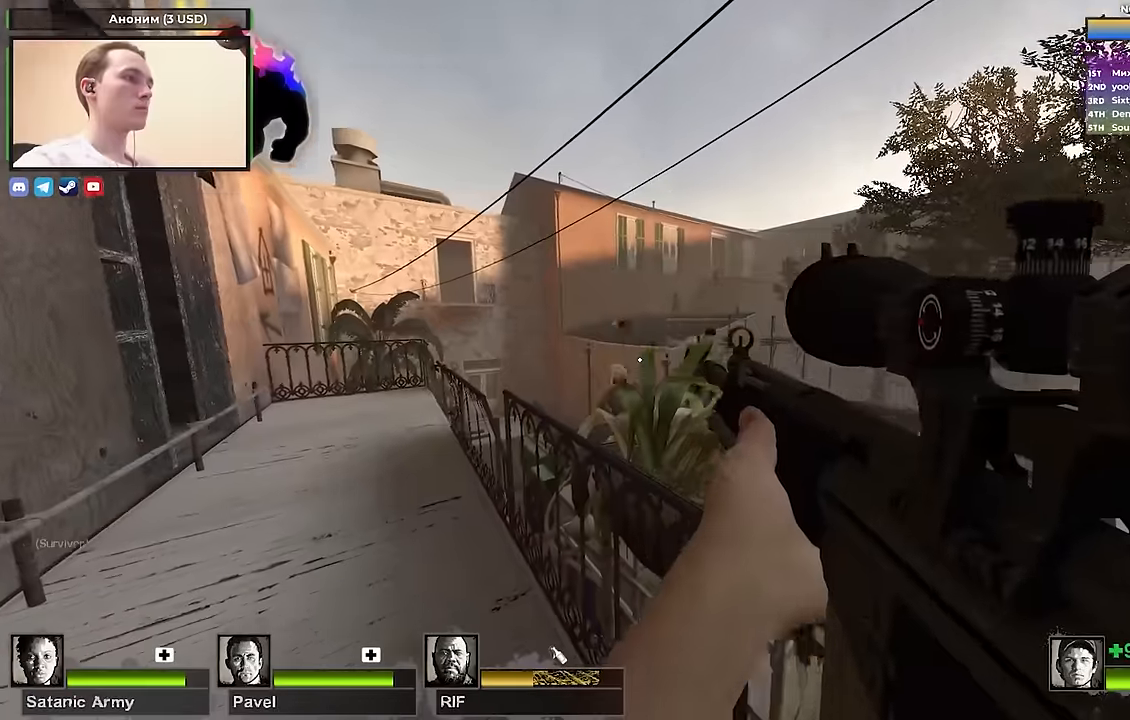
{"keys": ["a", "w"], "events": [[133, "w", "down"], [233, "a", "down"]]}
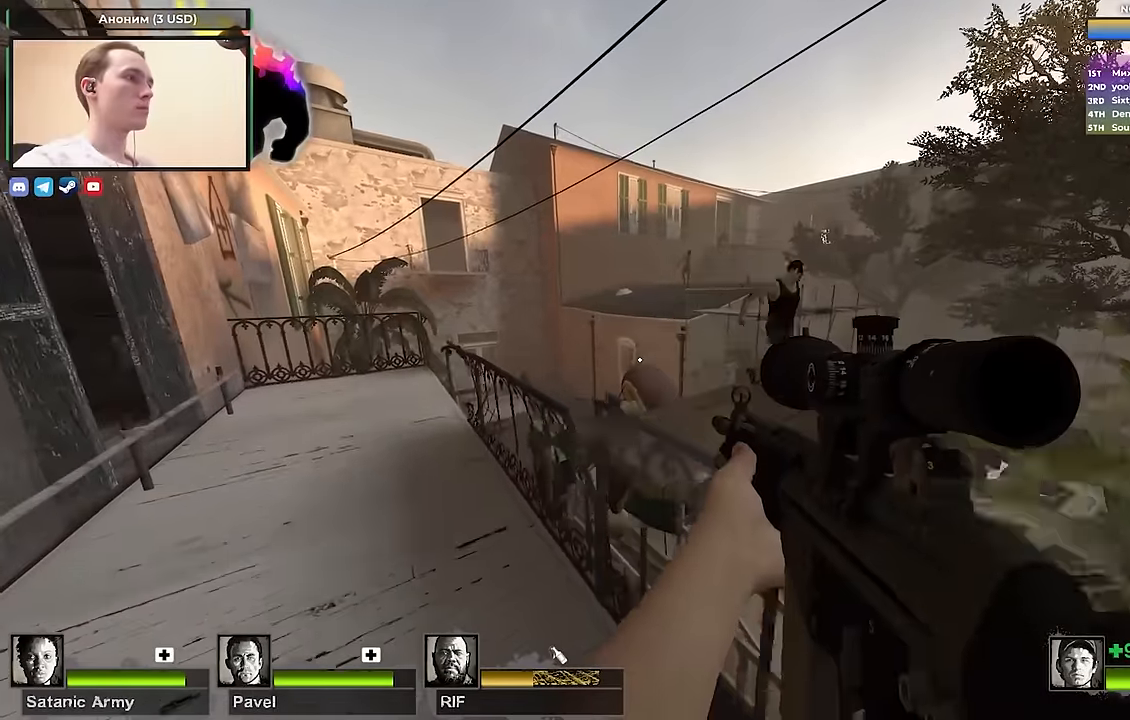
{"keys": ["a", "w"], "events": [[100, "a", "up"], [233, "a", "down"]]}
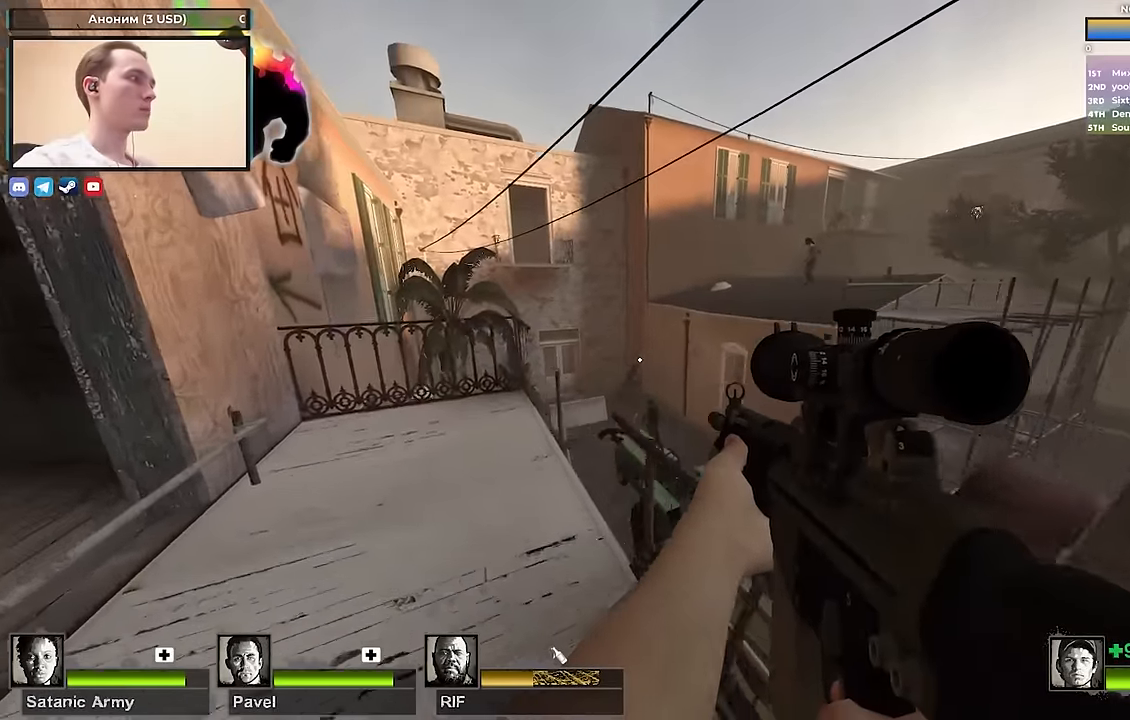
{"keys": ["a", "ctrl"], "events": [[100, "a", "up"], [300, "space", "down"], [383, "a", "down"], [383, "ctrl", "down"], [383, "w", "up"], [433, "space", "up"]]}
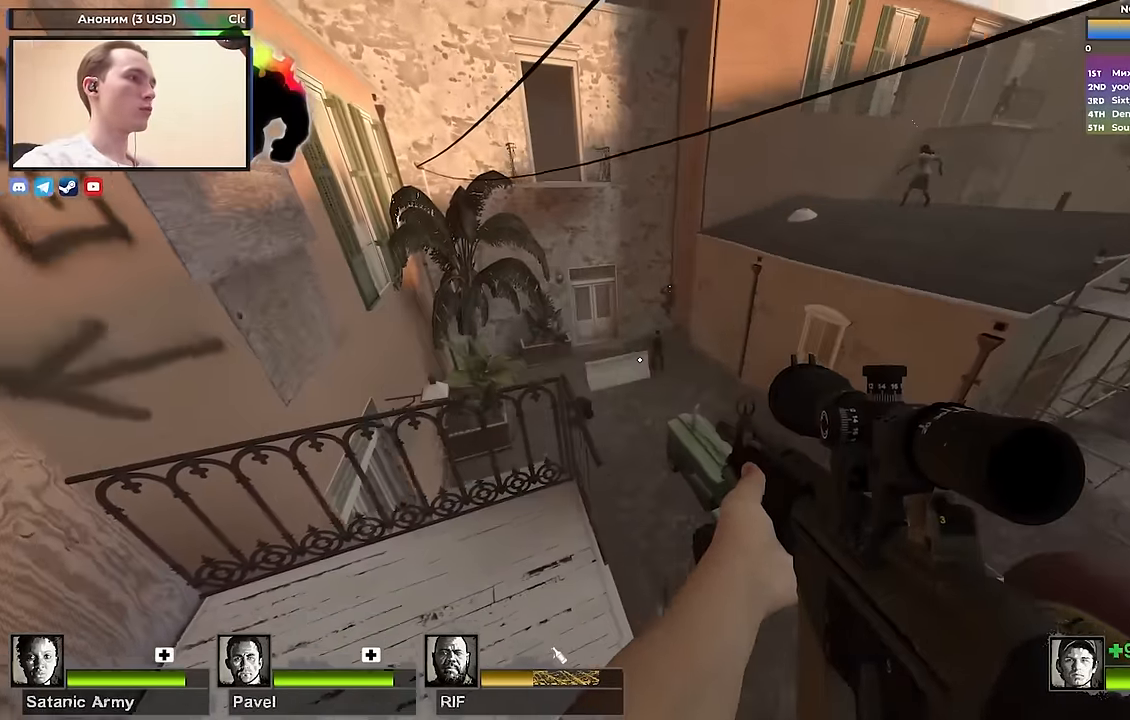
{"keys": ["ctrl"], "events": [[217, "s", "down"], [267, "a", "up"], [400, "s", "up"]]}
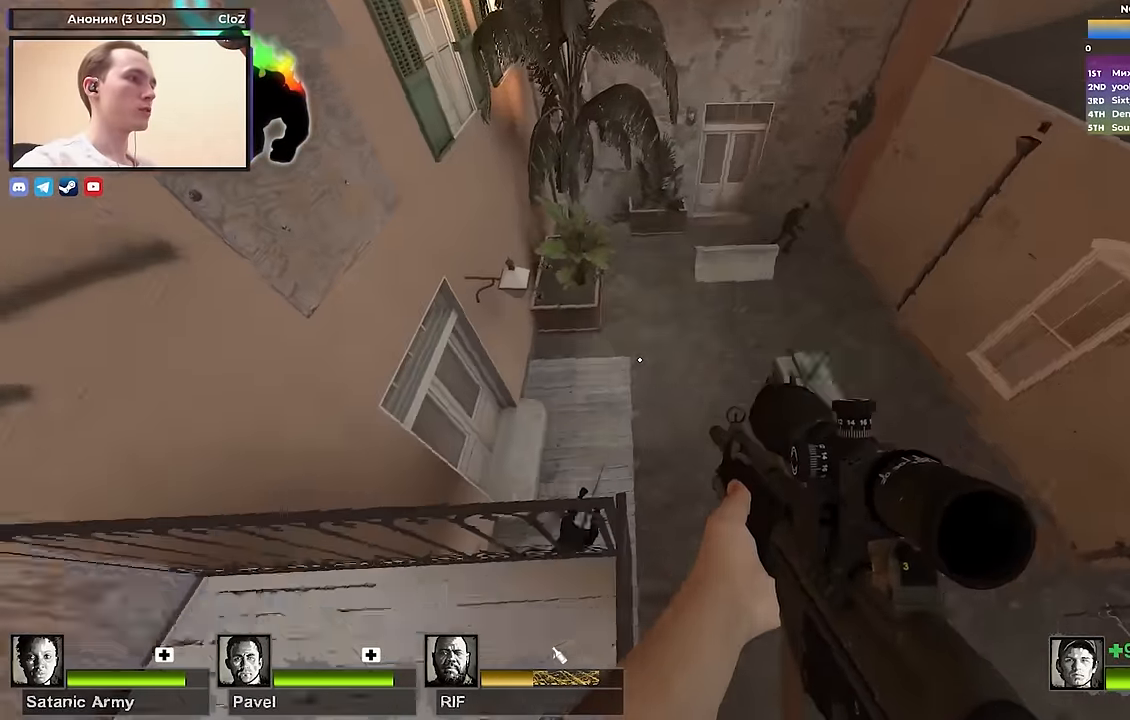
{"keys": [], "events": [[417, "ctrl", "up"]]}
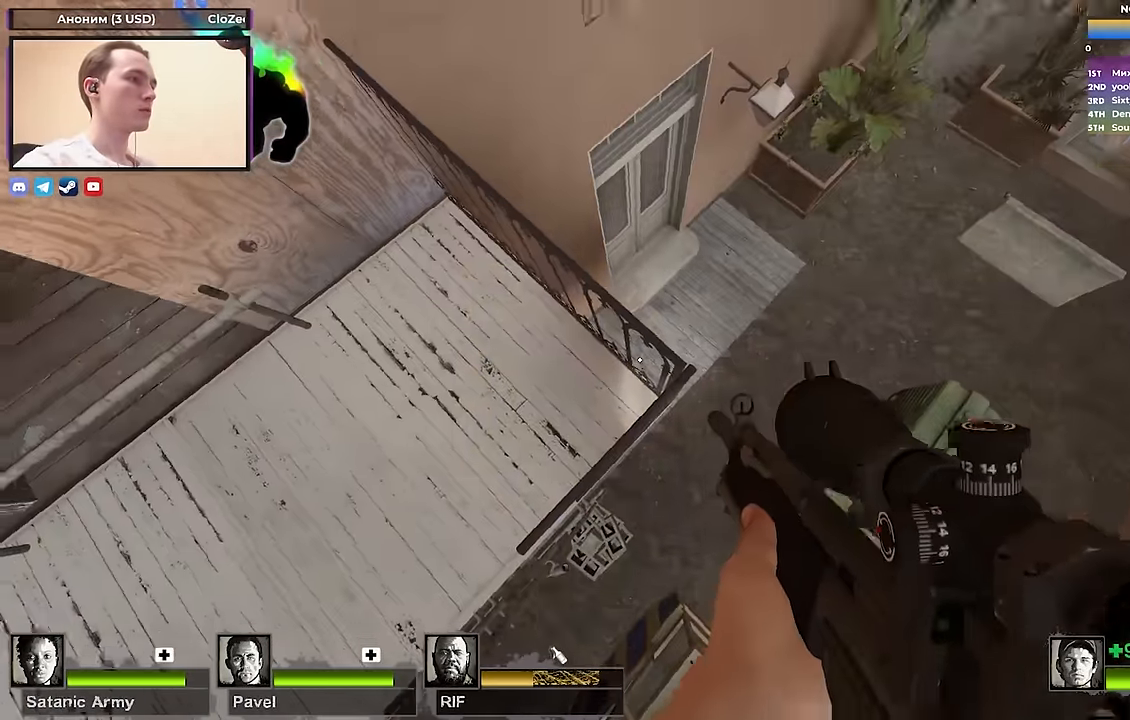
{"keys": ["w"], "events": [[17, "r", "down"], [117, "a", "down"], [117, "r", "up"], [167, "a", "up"], [167, "w", "down"]]}
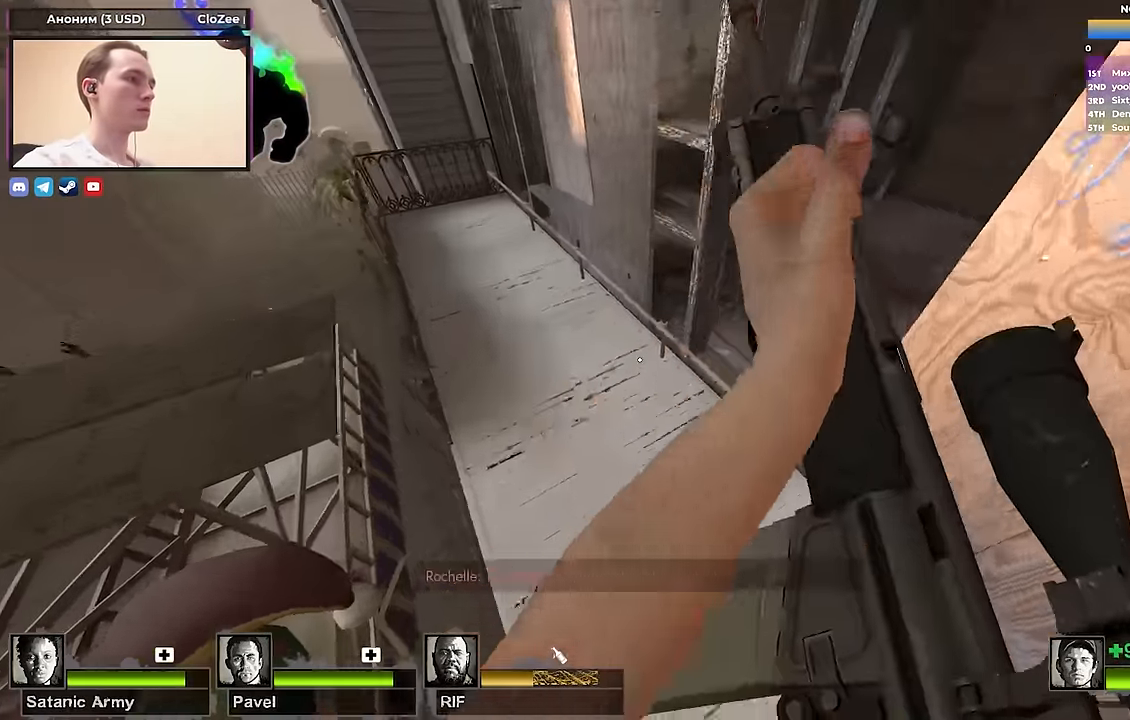
{"keys": ["w"], "events": [[117, "a", "down"], [117, "w", "up"], [300, "a", "up"], [300, "w", "down"]]}
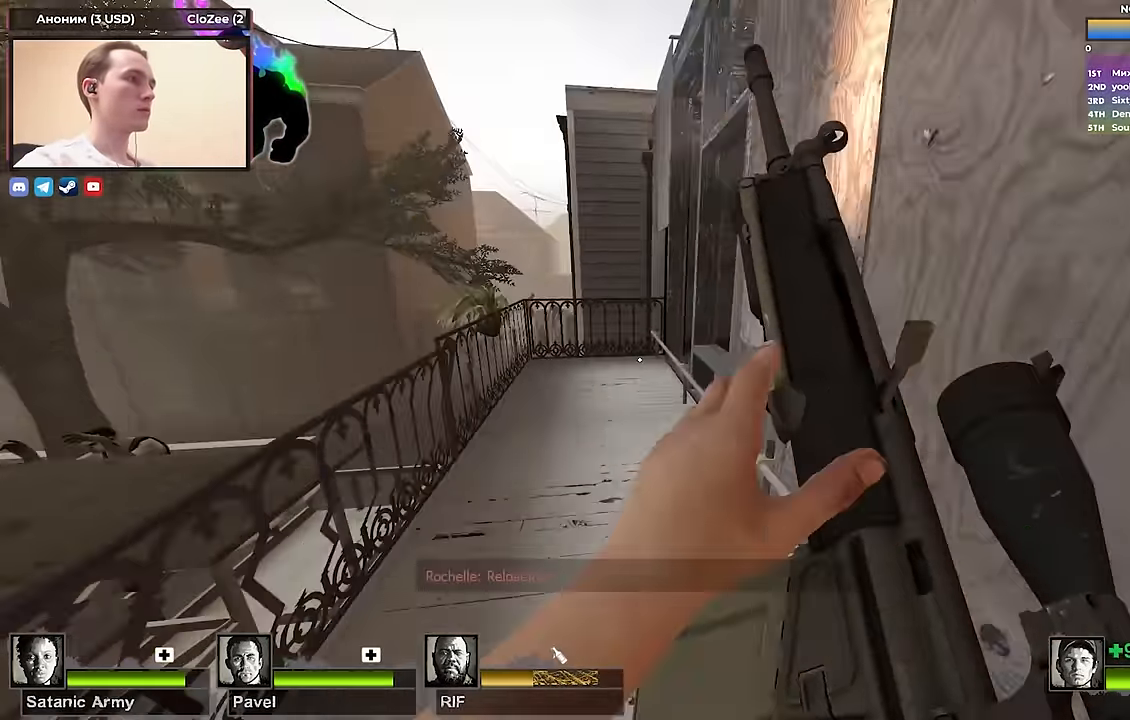
{"keys": ["s"], "events": [[183, "d", "down"], [183, "w", "up"], [283, "s", "down"], [467, "d", "up"]]}
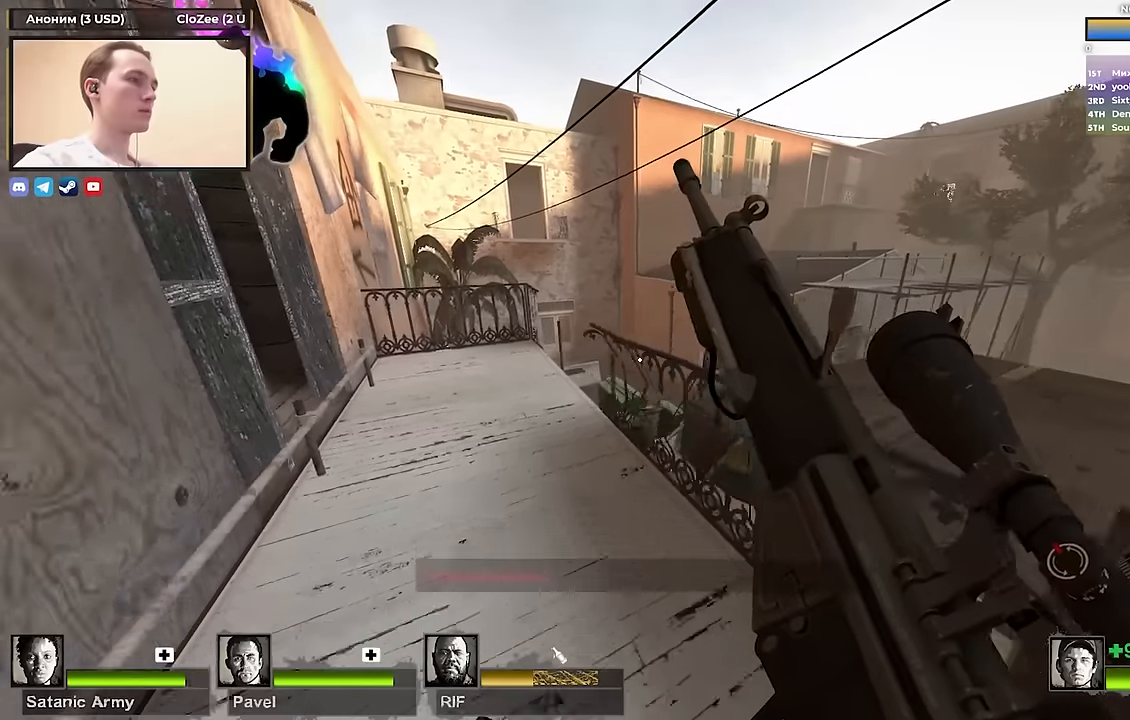
{"keys": [], "events": [[117, "s", "up"], [233, "w", "down"], [250, "a", "down"], [333, "a", "up"], [333, "w", "up"]]}
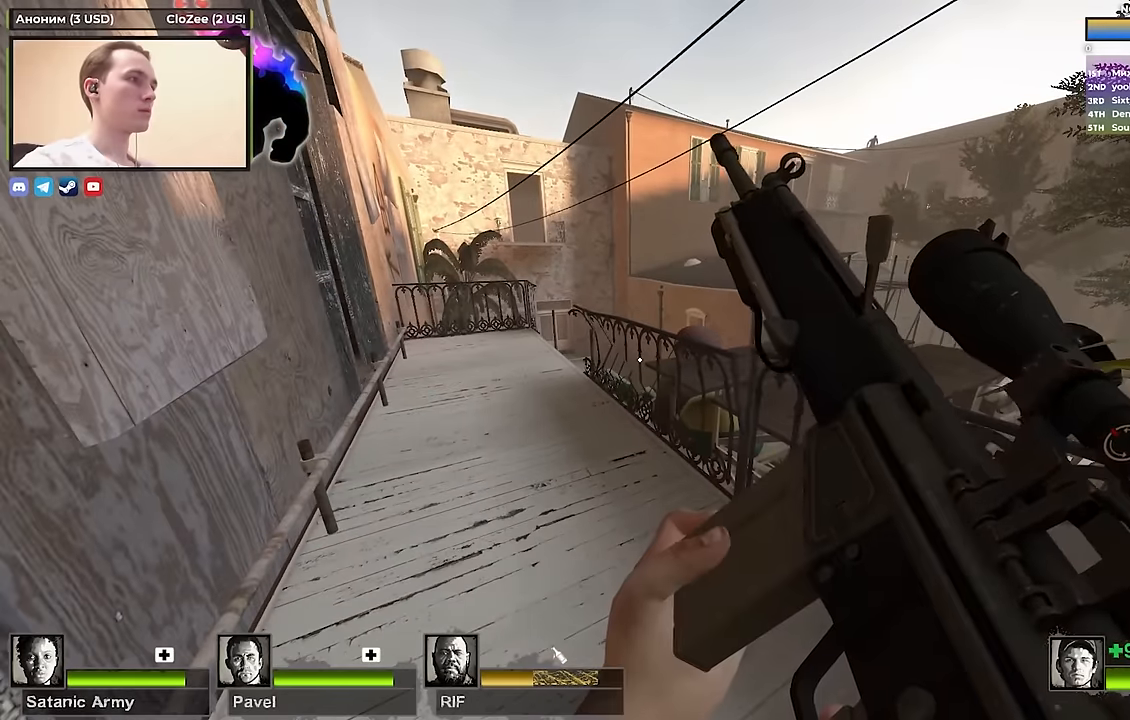
{"keys": [], "events": []}
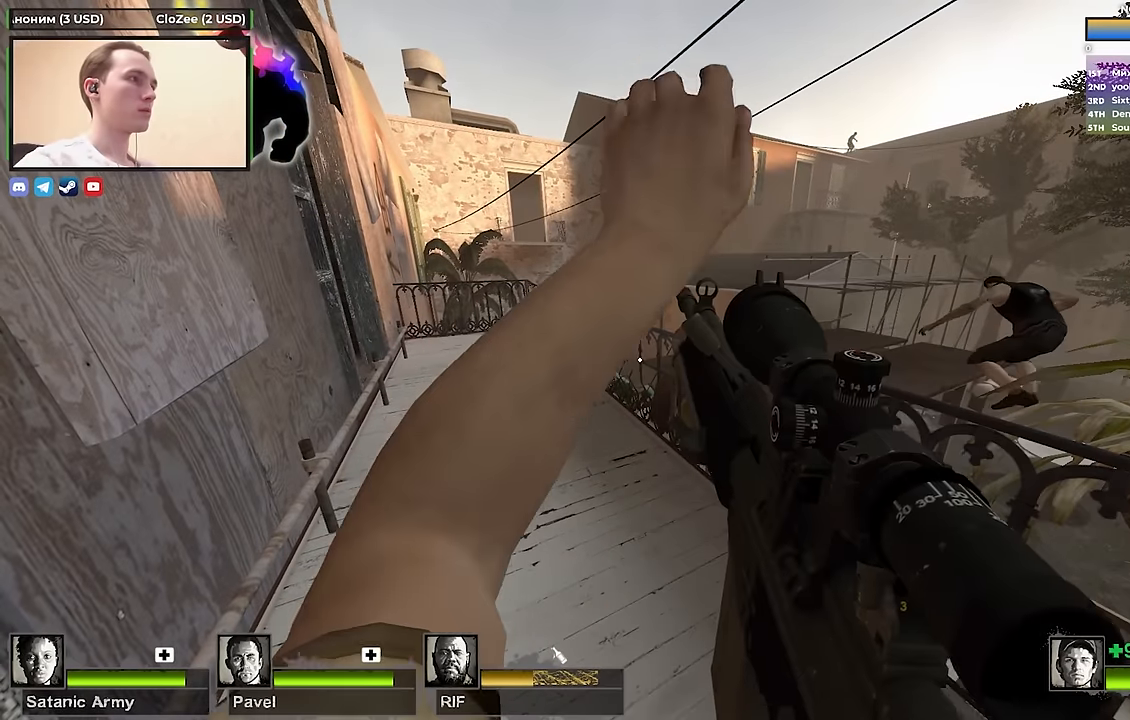
{"keys": [], "events": []}